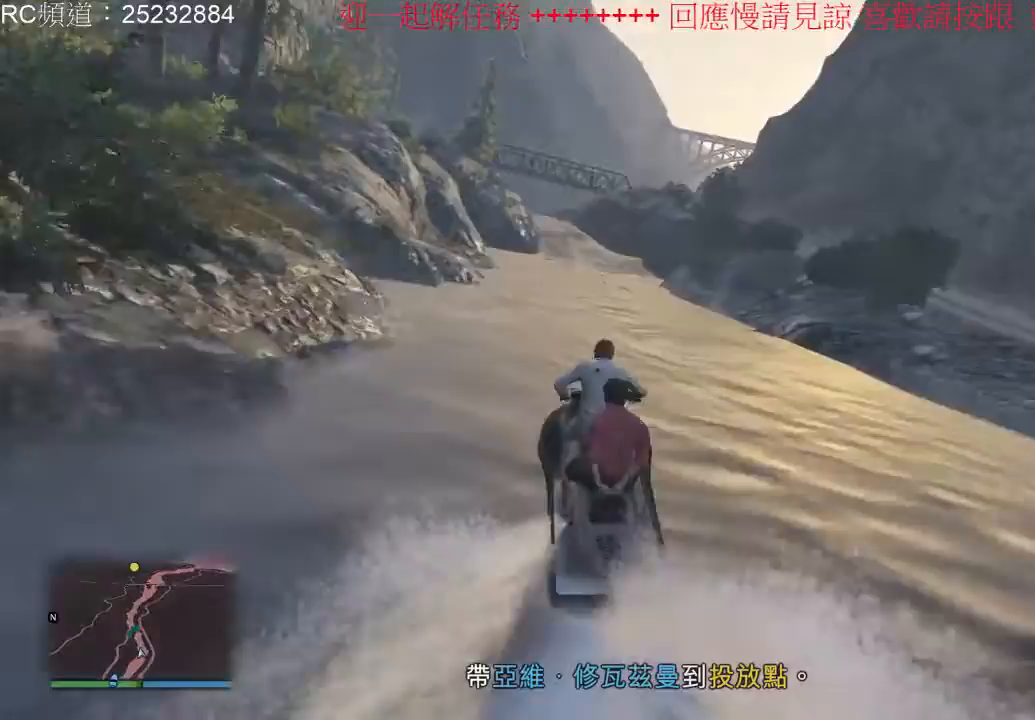
Gameplay with a controller (Xbox layout); each line is a JSON object with the inputs held at the frame after it (dt_ms = milliseconds from this image to that frame). "events" lists button and stick changes between this image and that frame as [ms after this image, input, new state], when the widget could be followed in between. Not read: L3 R3.
{"dt_ms": 500, "buttons": ["R2"], "left_stick": "up", "right_stick": "center", "events": [[100, "left_stick", "up-right"], [267, "left_stick", "up-left"], [500, "left_stick", "up"]]}
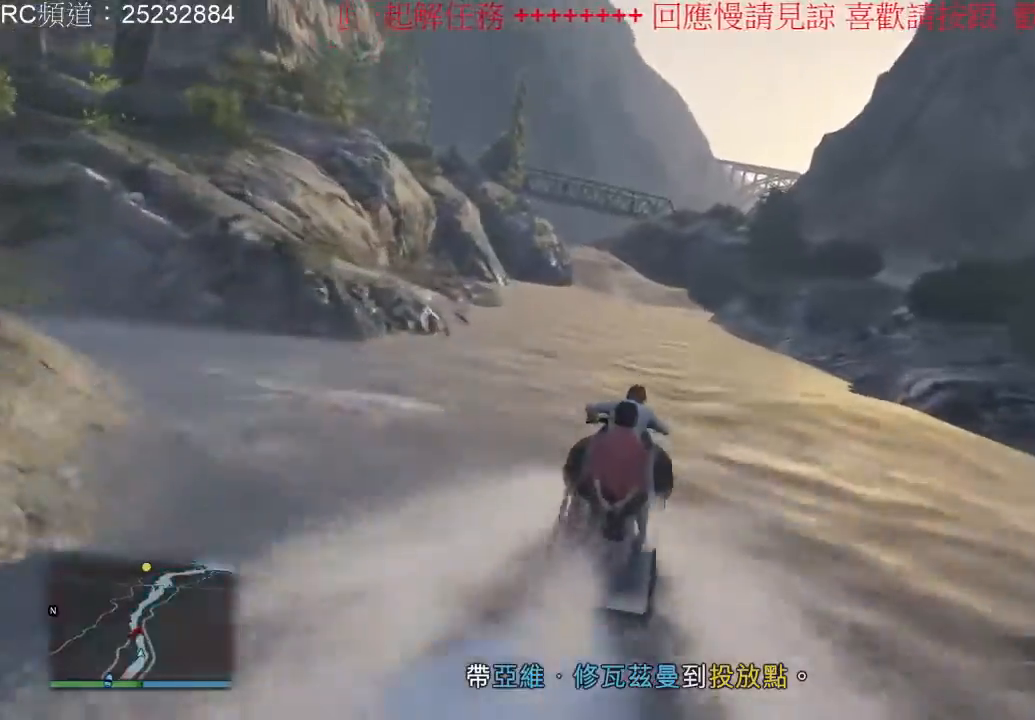
{"dt_ms": 500, "buttons": ["R2"], "left_stick": "up", "right_stick": "center", "events": []}
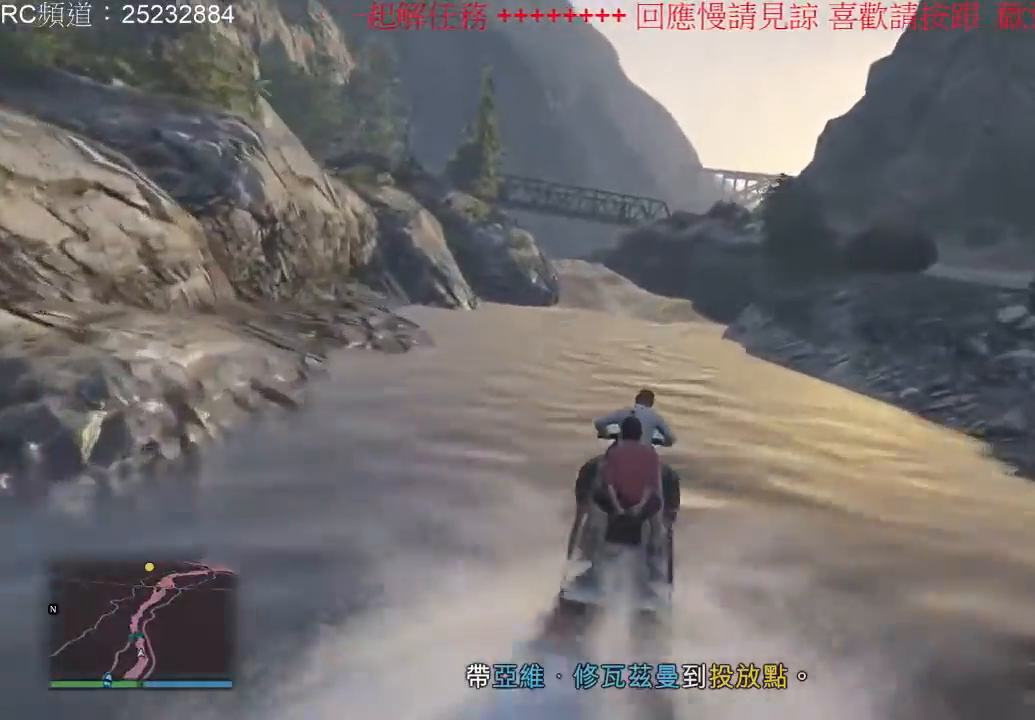
{"dt_ms": 500, "buttons": ["R2"], "left_stick": "up", "right_stick": "center", "events": []}
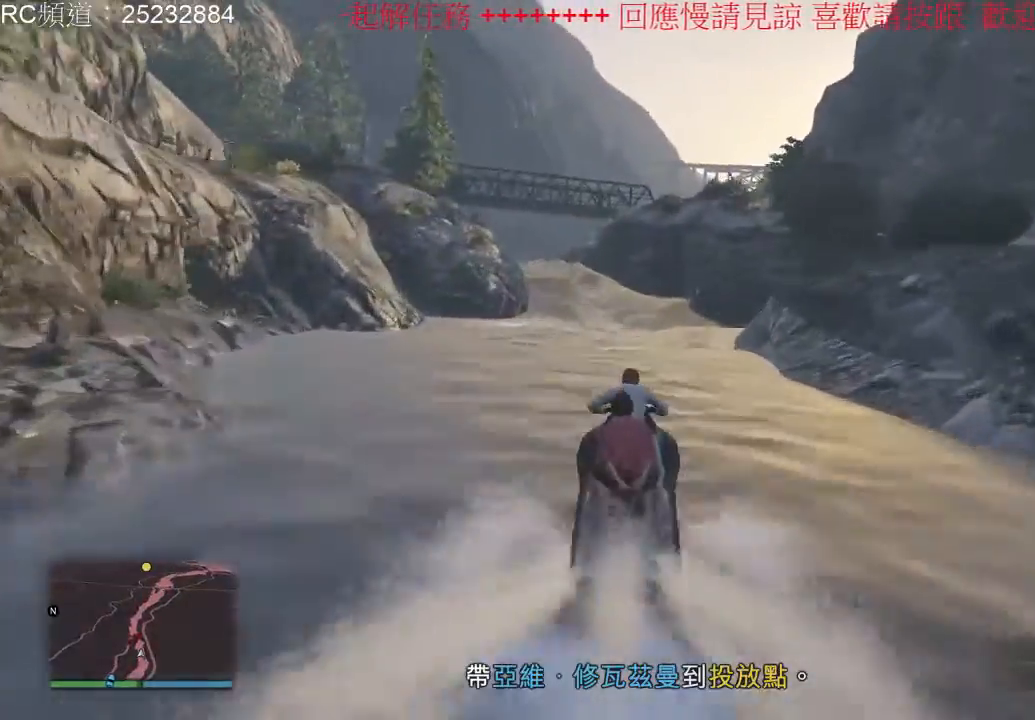
{"dt_ms": 500, "buttons": ["R2"], "left_stick": "up-left", "right_stick": "center", "events": [[500, "left_stick", "up-left"]]}
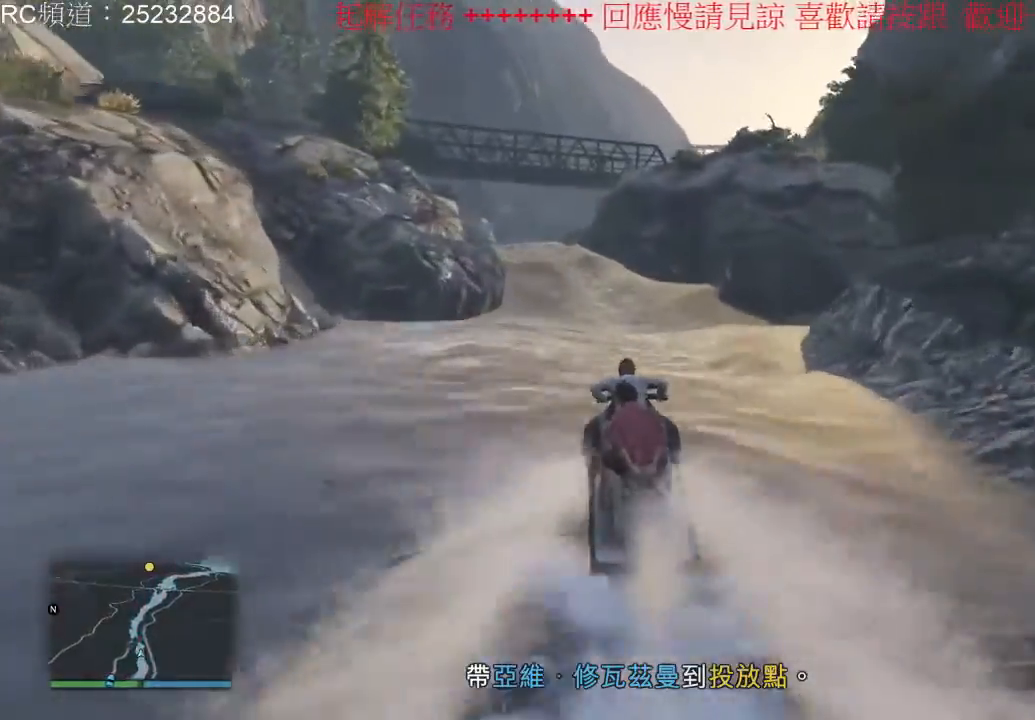
{"dt_ms": 500, "buttons": ["R2"], "left_stick": "up-left", "right_stick": "center", "events": []}
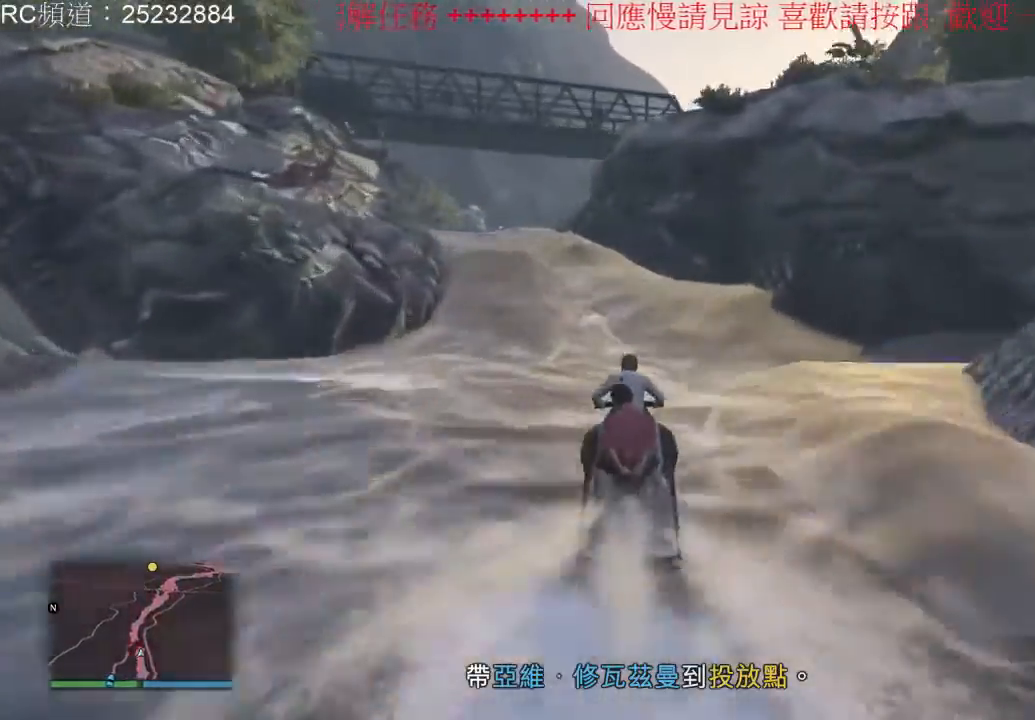
{"dt_ms": 500, "buttons": ["R2"], "left_stick": "left", "right_stick": "center", "events": [[400, "left_stick", "left"]]}
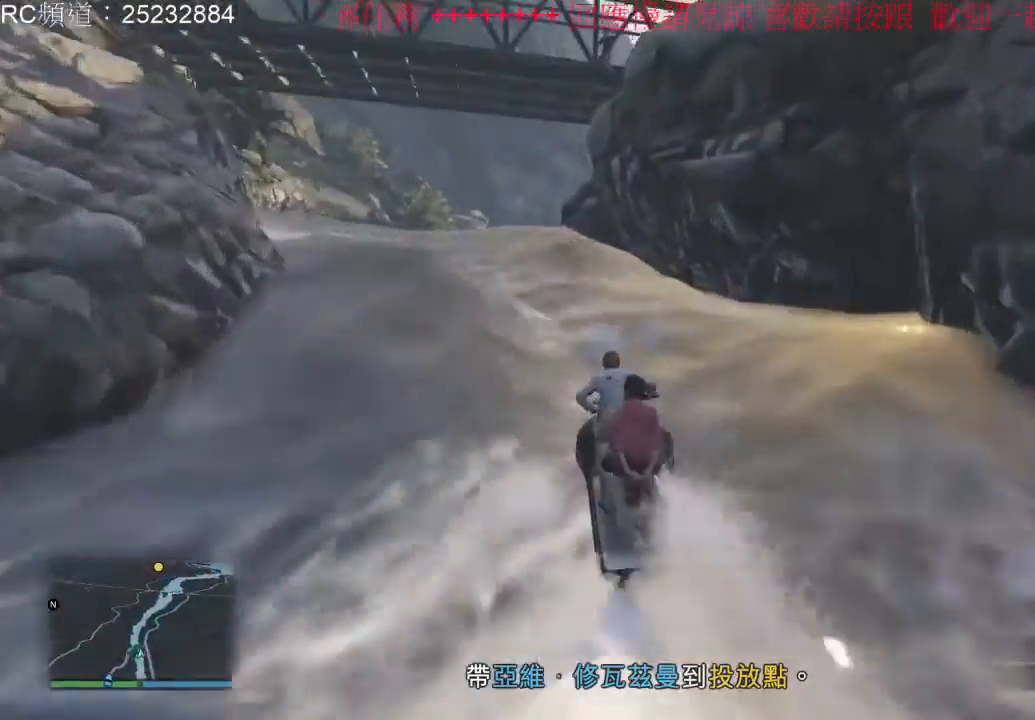
{"dt_ms": 500, "buttons": ["R2"], "left_stick": "left", "right_stick": "center", "events": []}
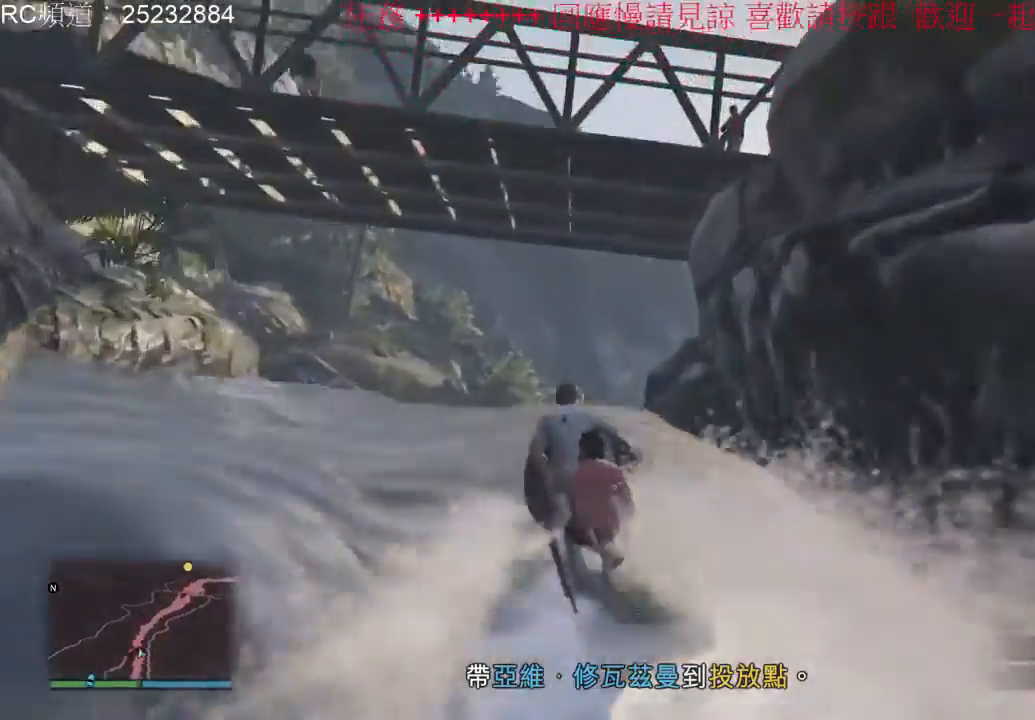
{"dt_ms": 500, "buttons": ["R2"], "left_stick": "right", "right_stick": "center", "events": [[100, "left_stick", "up-right"], [500, "left_stick", "right"]]}
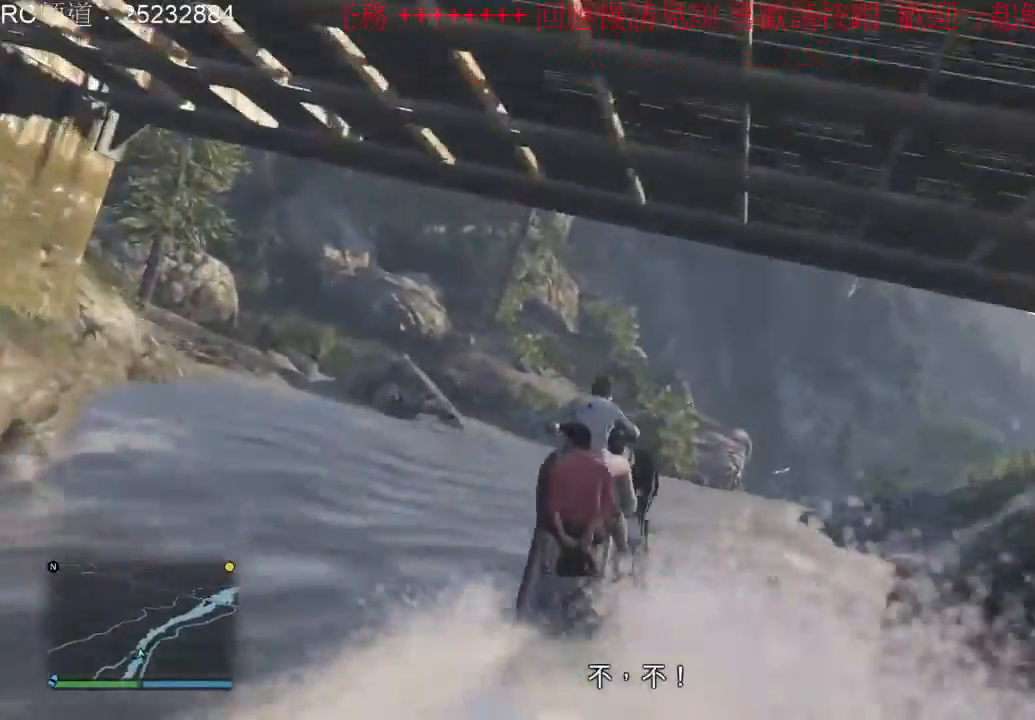
{"dt_ms": 500, "buttons": ["R2"], "left_stick": "up-right", "right_stick": "center", "events": [[400, "left_stick", "up-right"]]}
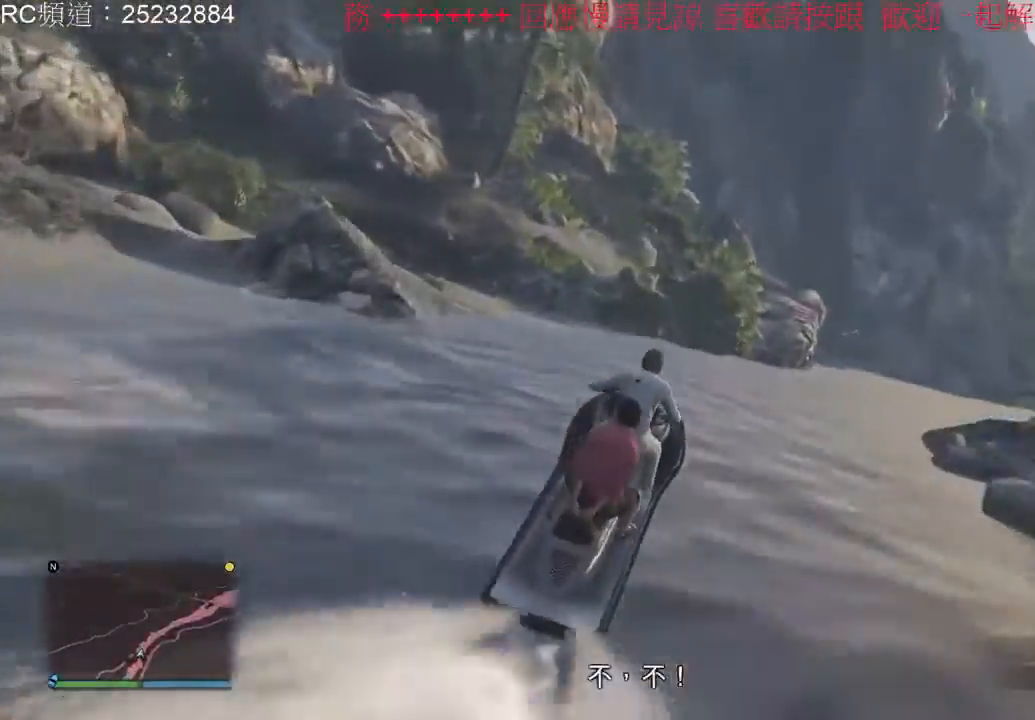
{"dt_ms": 500, "buttons": ["R2"], "left_stick": "up-right", "right_stick": "center", "events": []}
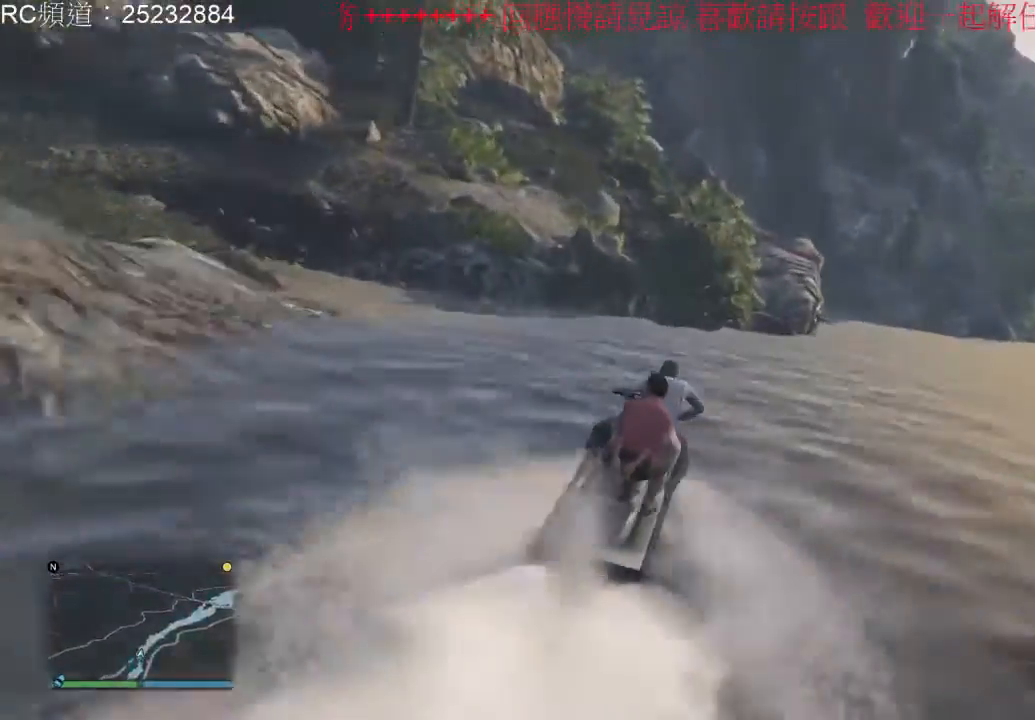
{"dt_ms": 500, "buttons": ["R2"], "left_stick": "up-right", "right_stick": "center", "events": []}
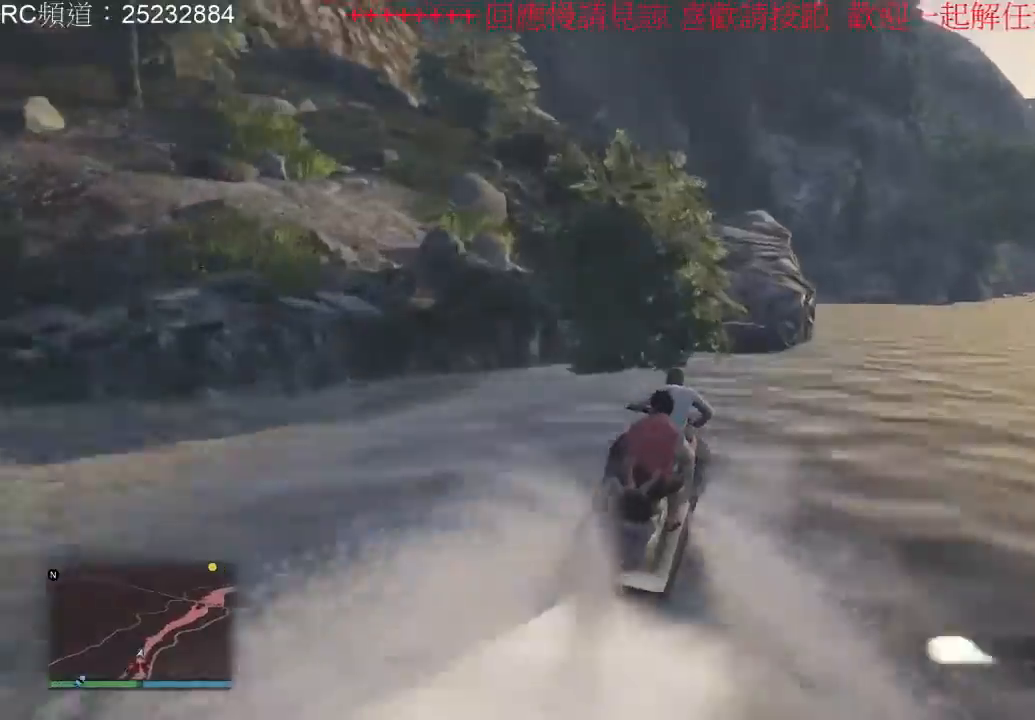
{"dt_ms": 500, "buttons": [], "left_stick": "up-right", "right_stick": "center", "events": [[433, "R2", "up"]]}
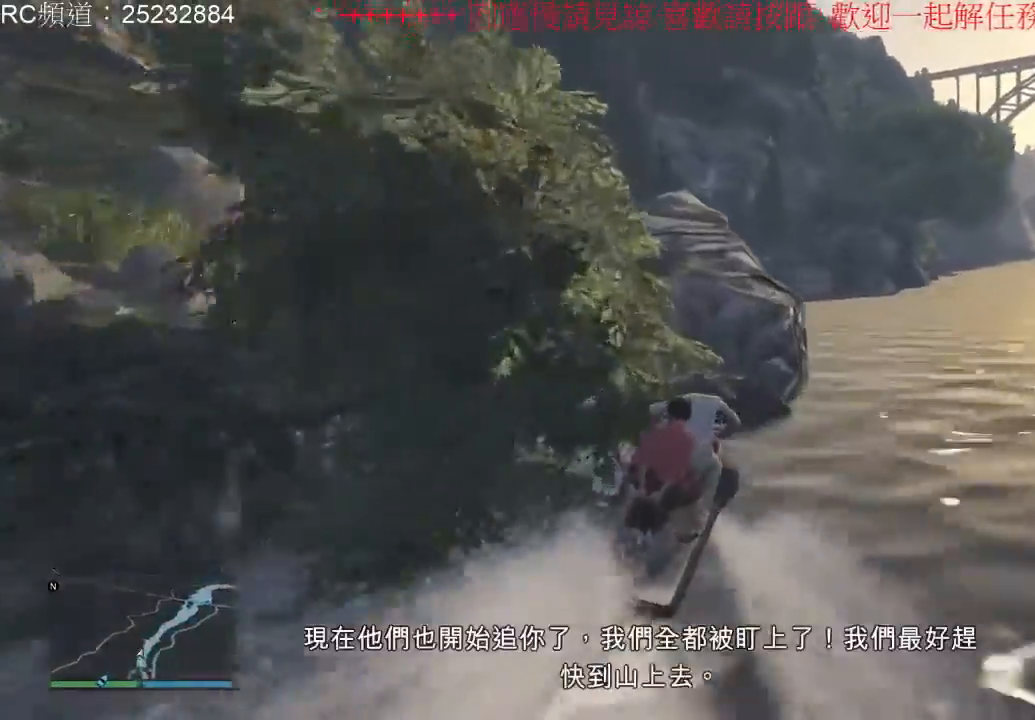
{"dt_ms": 500, "buttons": ["R2"], "left_stick": "up-right", "right_stick": "center", "events": [[167, "R2", "down"]]}
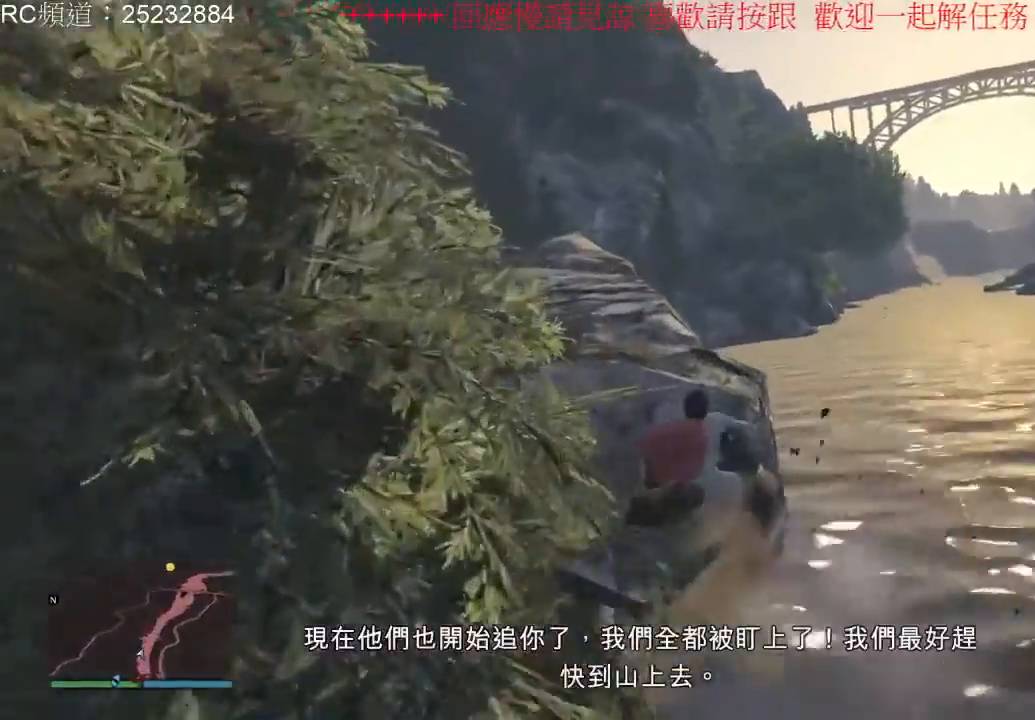
{"dt_ms": 500, "buttons": ["R2"], "left_stick": "up-right", "right_stick": "center", "events": []}
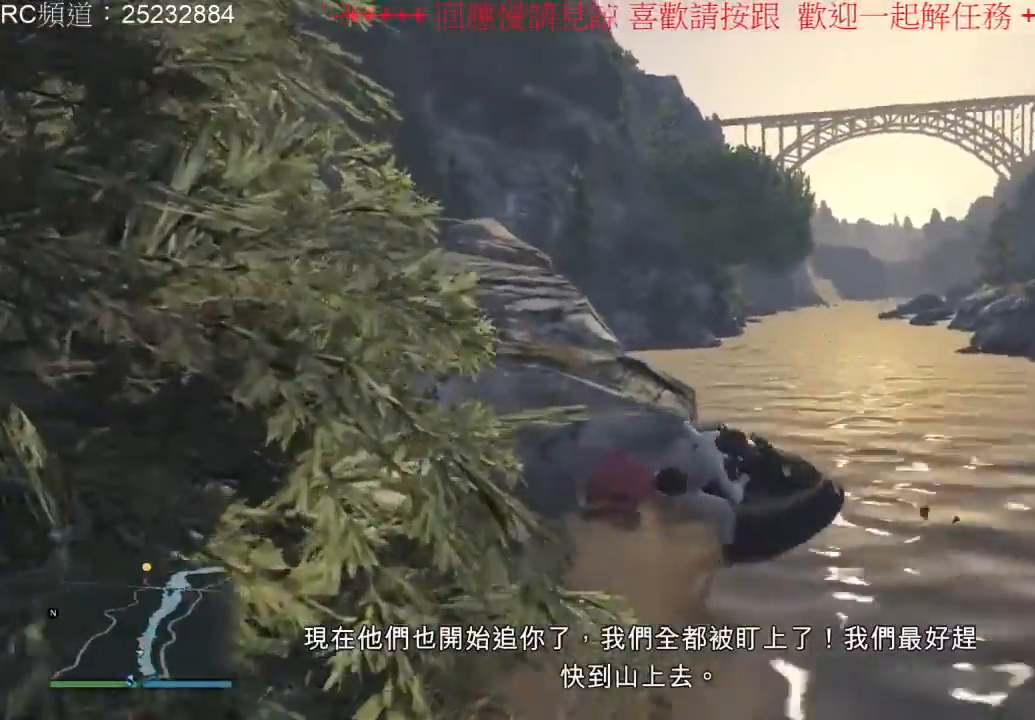
{"dt_ms": 500, "buttons": [], "left_stick": "up-left", "right_stick": "center", "events": [[200, "left_stick", "up-left"], [433, "R2", "up"]]}
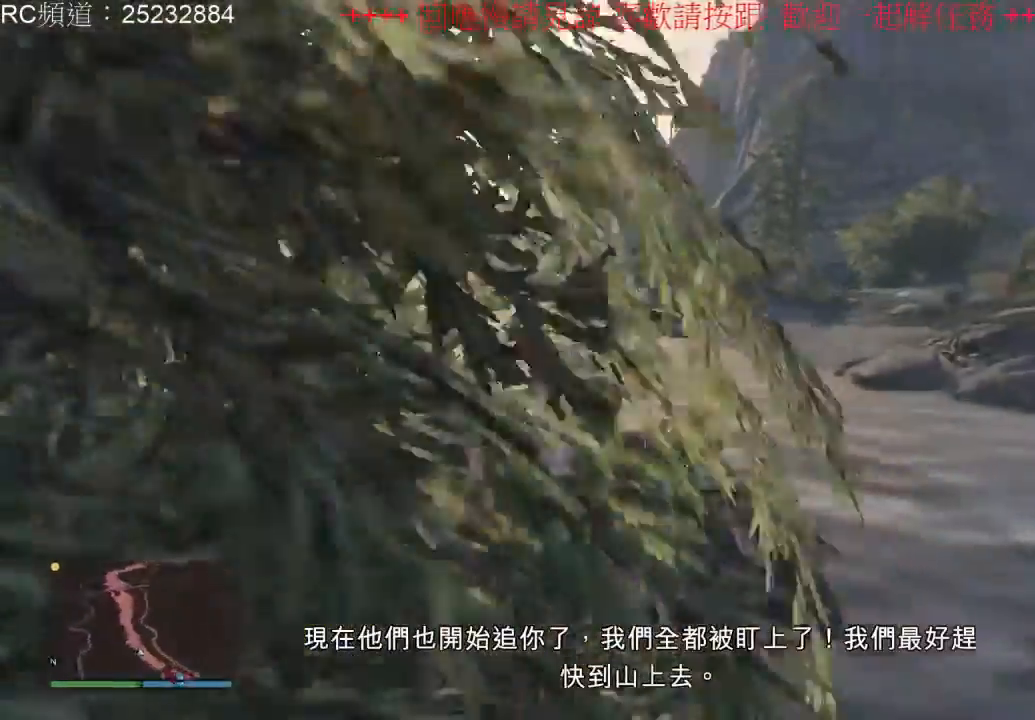
{"dt_ms": 500, "buttons": ["L2"], "left_stick": "up-left", "right_stick": "center", "events": [[267, "L2", "down"]]}
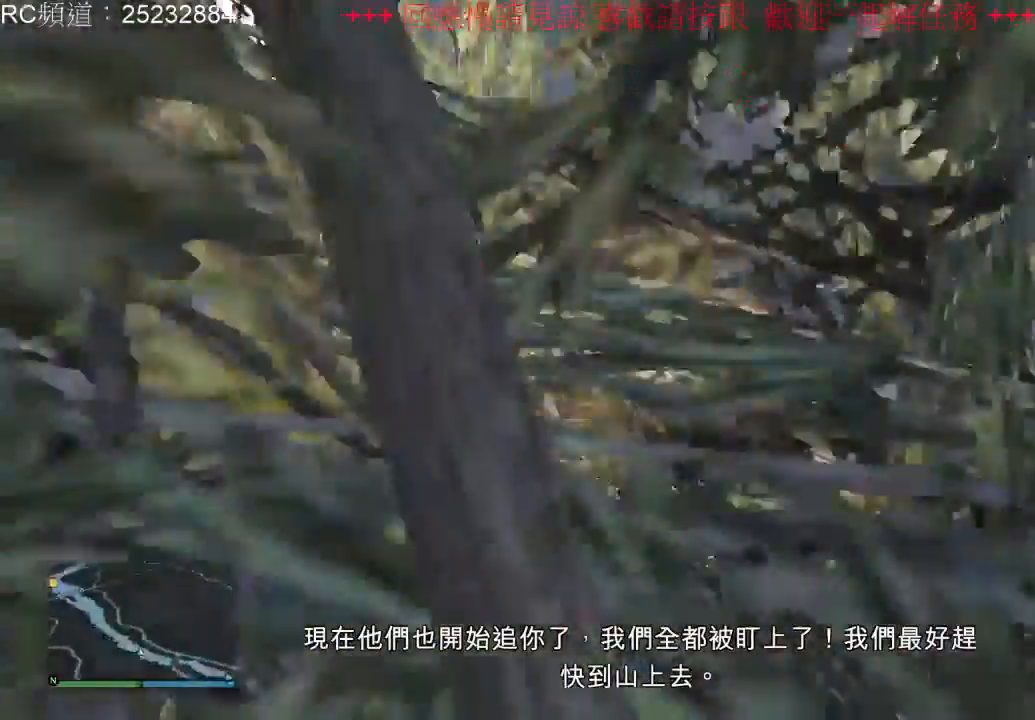
{"dt_ms": 500, "buttons": ["R2"], "left_stick": "left", "right_stick": "center", "events": [[33, "left_stick", "left"], [167, "L2", "up"], [333, "R2", "down"]]}
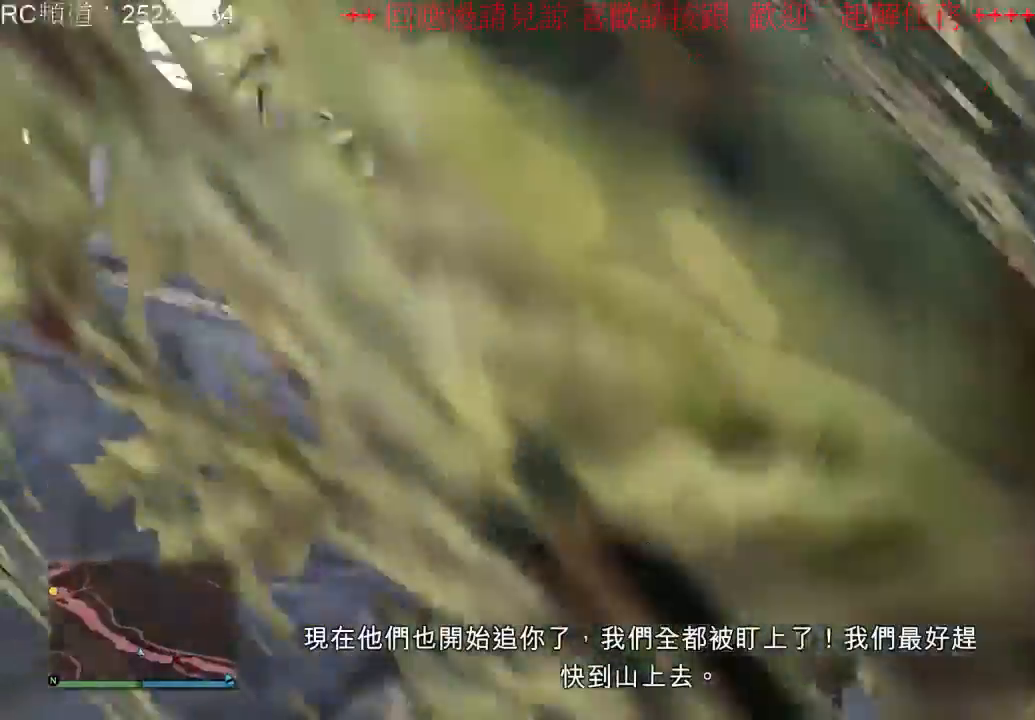
{"dt_ms": 500, "buttons": ["R2"], "left_stick": "left", "right_stick": "center", "events": []}
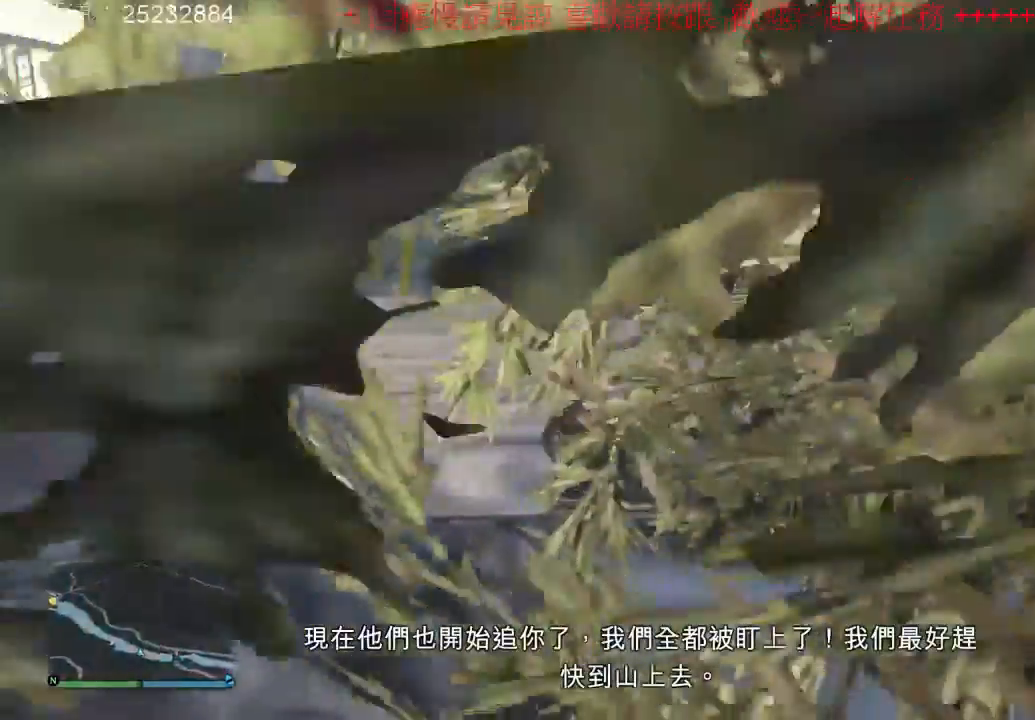
{"dt_ms": 1000, "buttons": [], "left_stick": "left", "right_stick": "center", "events": [[467, "L2", "down"], [633, "L2", "up"], [733, "R2", "up"]]}
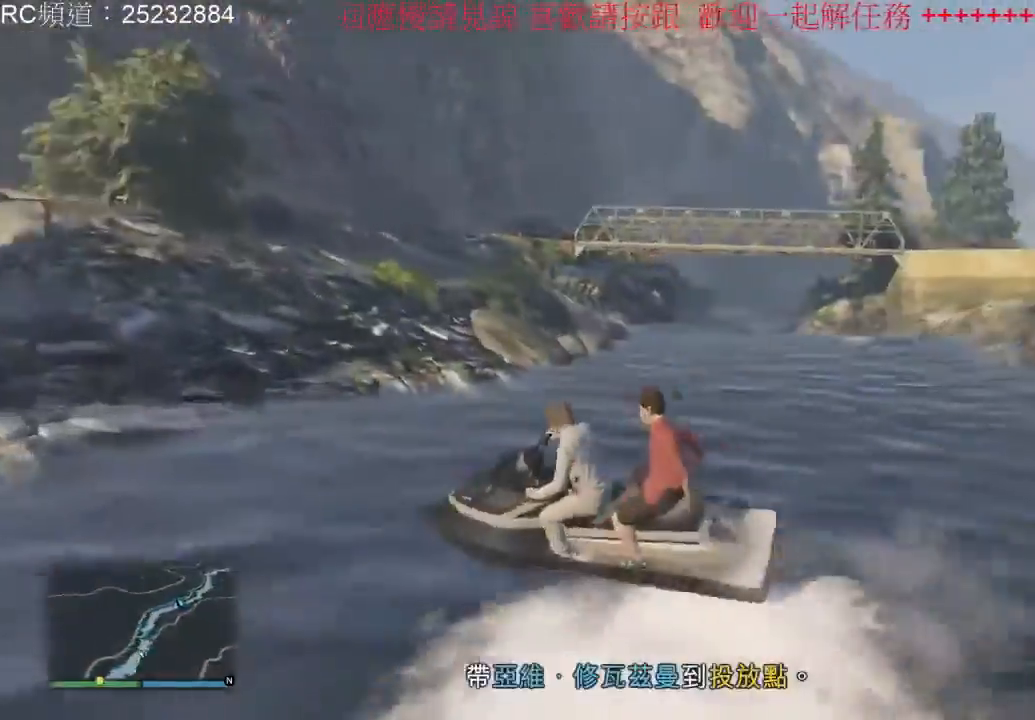
{"dt_ms": 500, "buttons": ["R2"], "left_stick": "left", "right_stick": "center", "events": [[167, "R2", "down"]]}
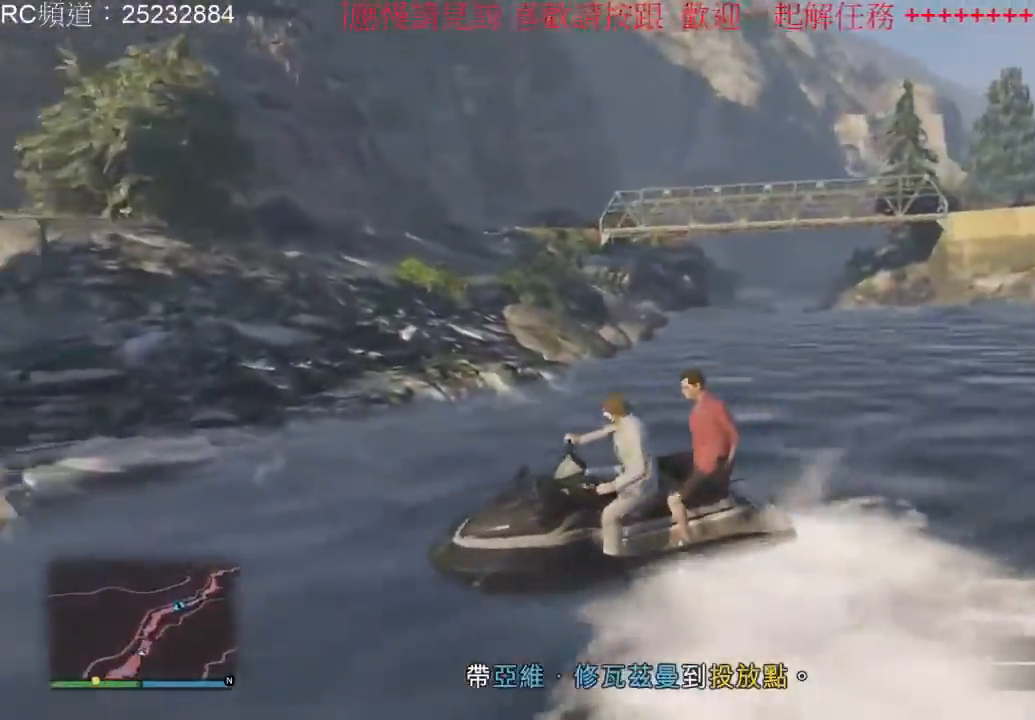
{"dt_ms": 500, "buttons": ["R2"], "left_stick": "right", "right_stick": "center", "events": [[400, "left_stick", "right"]]}
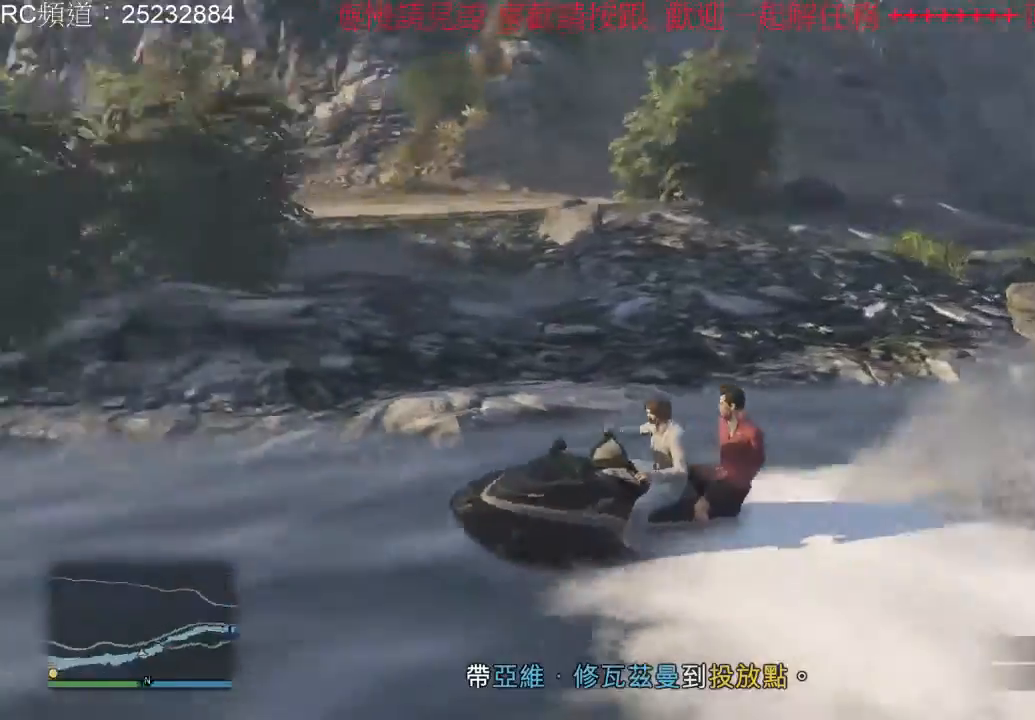
{"dt_ms": 500, "buttons": ["R2"], "left_stick": "left", "right_stick": "center", "events": [[167, "left_stick", "center"], [400, "left_stick", "left"]]}
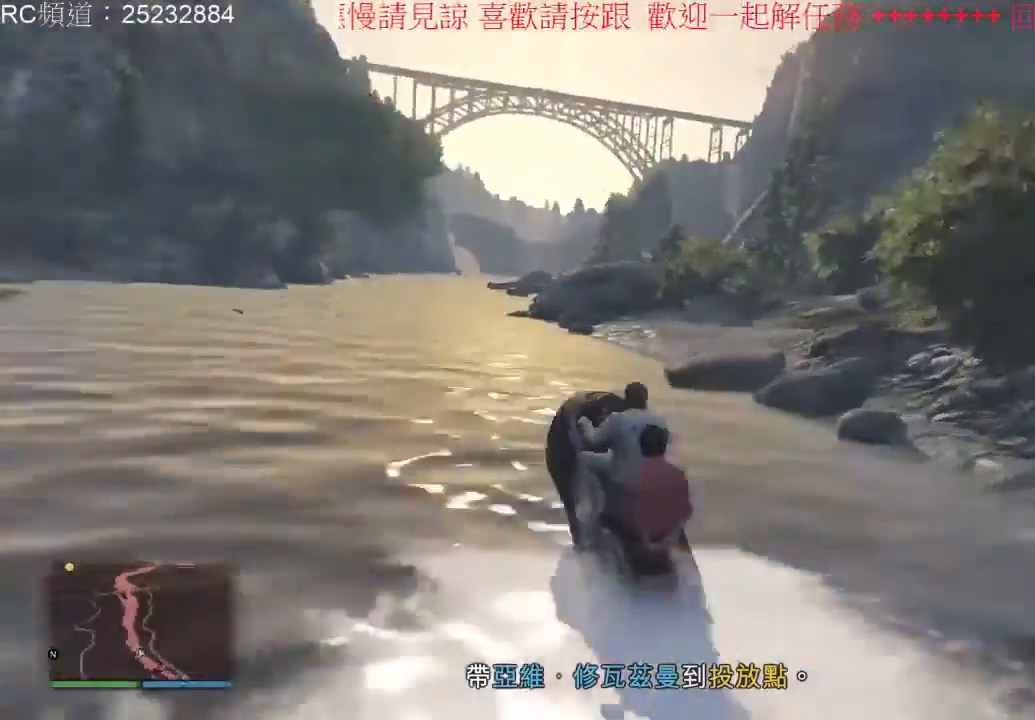
{"dt_ms": 500, "buttons": ["R2"], "left_stick": "right", "right_stick": "center", "events": [[167, "left_stick", "center"], [300, "left_stick", "right"]]}
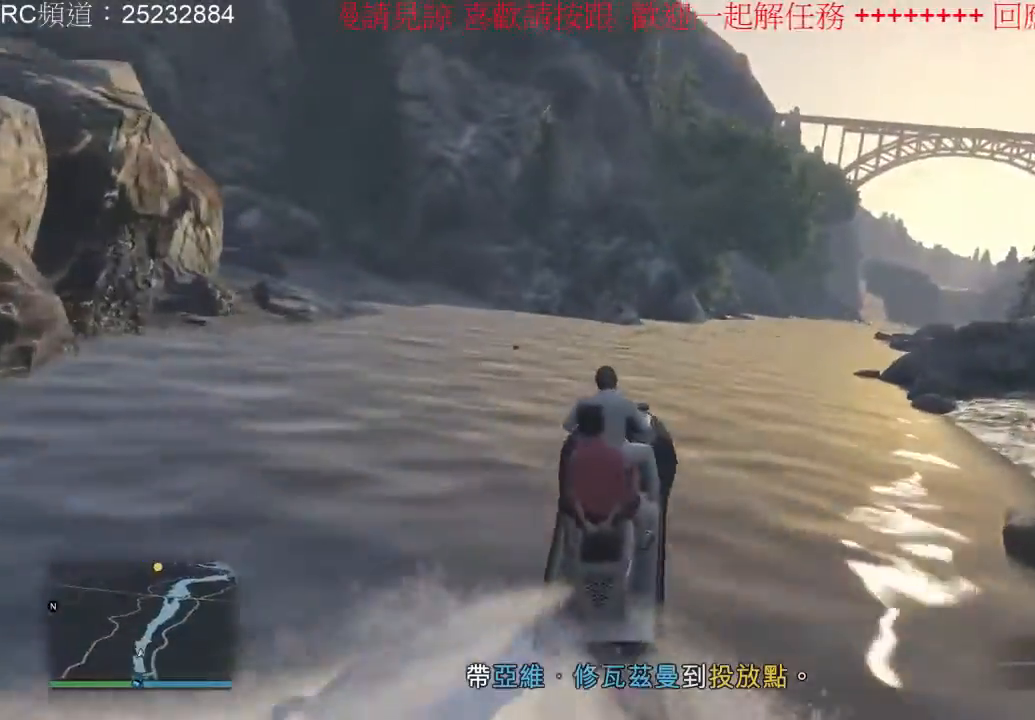
{"dt_ms": 500, "buttons": ["R2"], "left_stick": "left", "right_stick": "center", "events": [[267, "left_stick", "center"], [467, "left_stick", "left"]]}
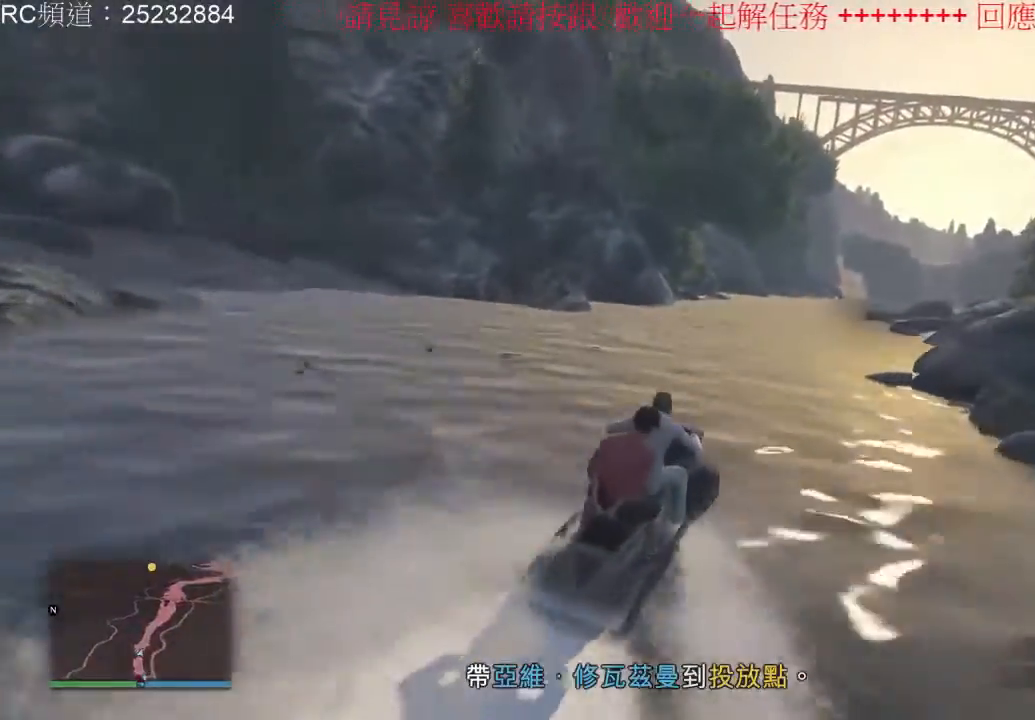
{"dt_ms": 500, "buttons": ["R2"], "left_stick": "right", "right_stick": "center", "events": [[233, "left_stick", "center"], [433, "left_stick", "right"]]}
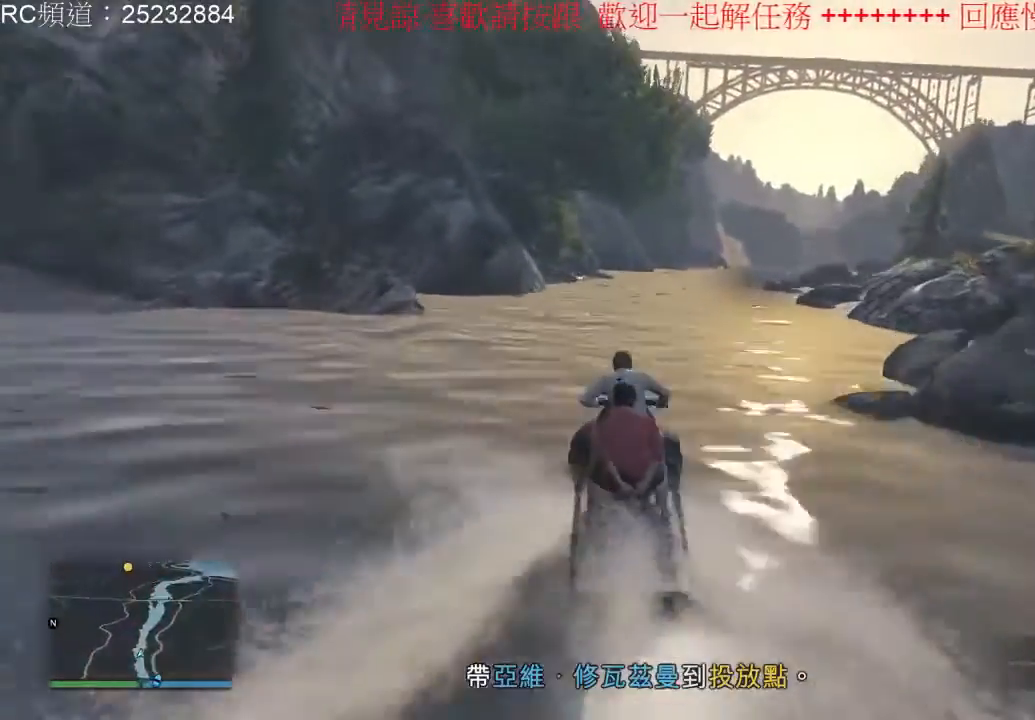
{"dt_ms": 500, "buttons": ["R2"], "left_stick": "right", "right_stick": "center", "events": [[67, "left_stick", "center"], [467, "left_stick", "right"]]}
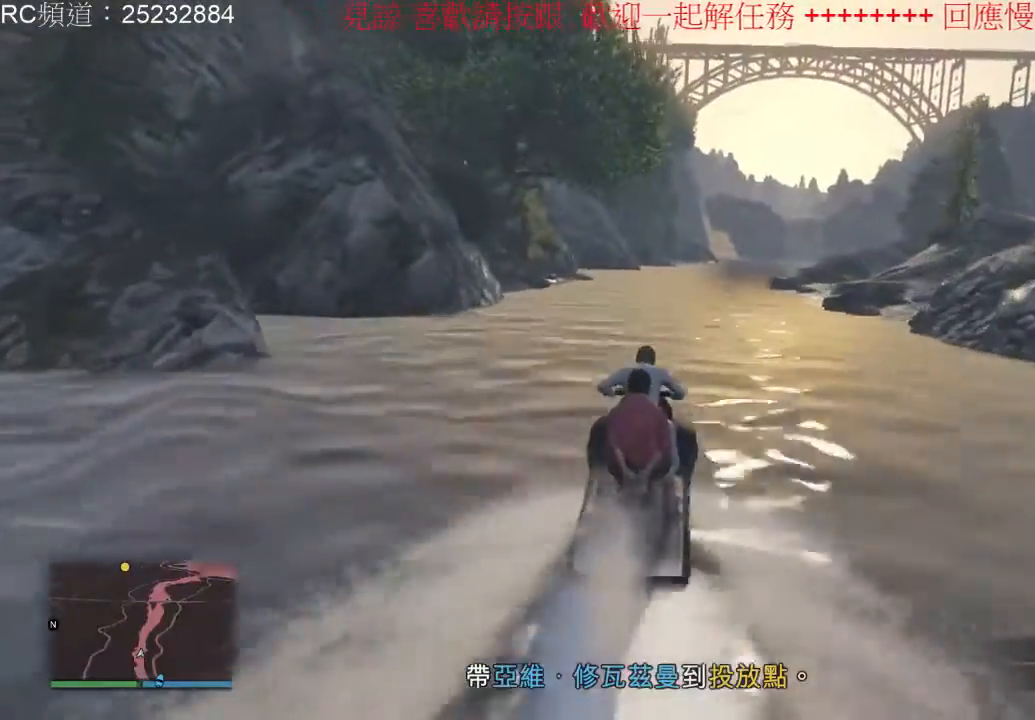
{"dt_ms": 1000, "buttons": ["R2"], "left_stick": "center", "right_stick": "center", "events": [[100, "left_stick", "center"], [533, "left_stick", "right"], [667, "left_stick", "center"], [800, "left_stick", "right"], [900, "left_stick", "center"]]}
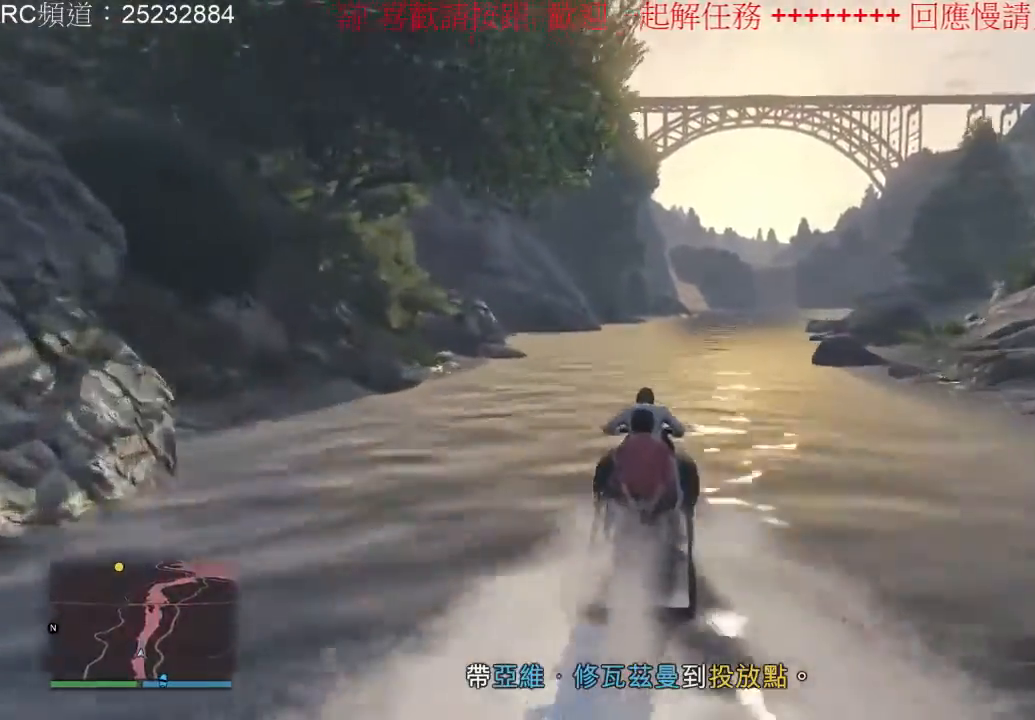
{"dt_ms": 500, "buttons": ["R2"], "left_stick": "center", "right_stick": "center", "events": [[67, "left_stick", "right"], [267, "left_stick", "center"]]}
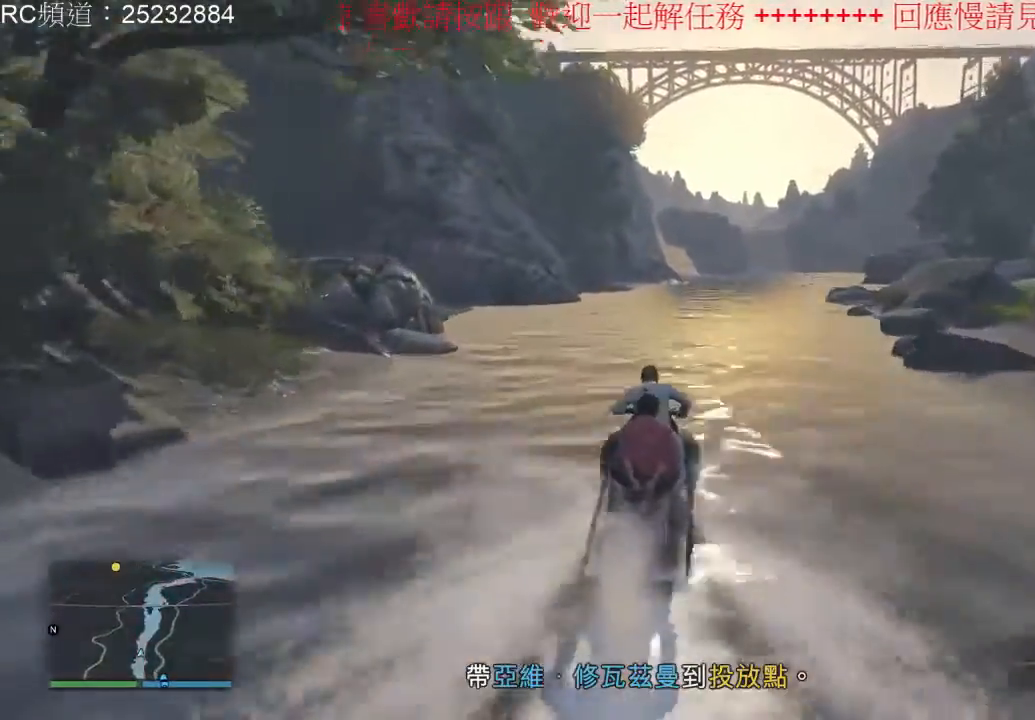
{"dt_ms": 500, "buttons": ["R2"], "left_stick": "center", "right_stick": "center", "events": [[267, "left_stick", "right"], [433, "left_stick", "center"]]}